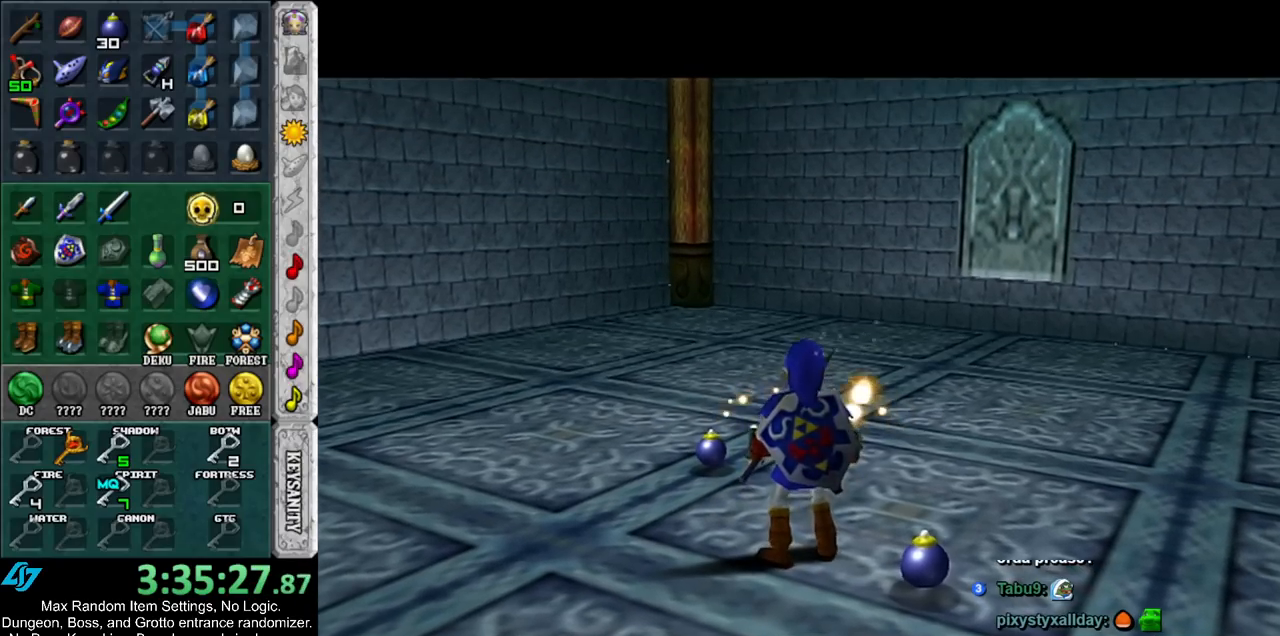
Gameplay with a controller (Nintendo layout); each line is a JSON object with the inputs held at the frame after it. "events" lists button and stick changes between this image and that frame as [ms after this image, input, new state], when the widget could be followed in between. Not read: L3 R3.
{"buttons": [], "left_stick": "down-right", "right_stick": "center", "events": []}
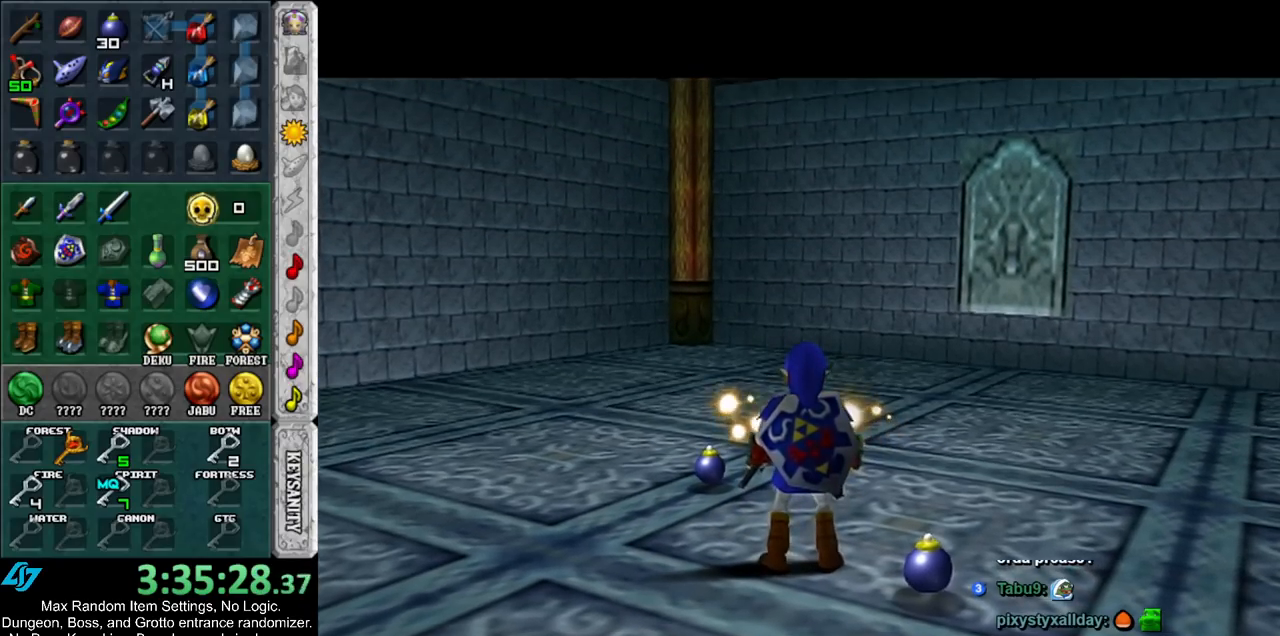
{"buttons": [], "left_stick": "down-right", "right_stick": "center", "events": []}
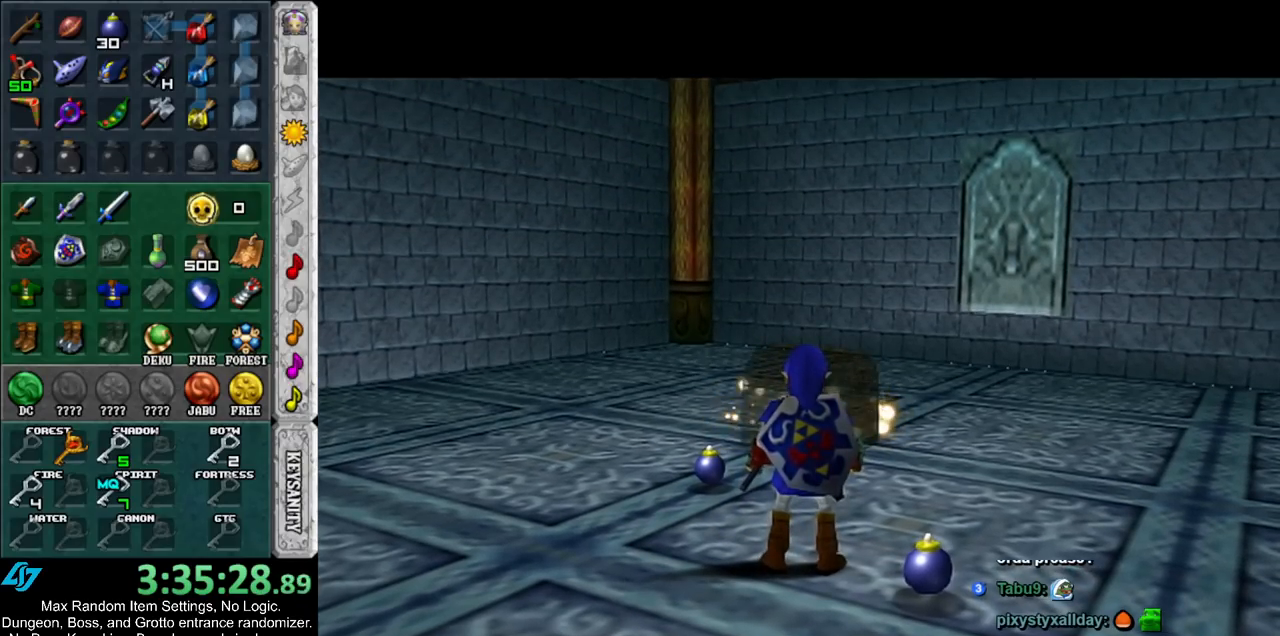
{"buttons": [], "left_stick": "down-right", "right_stick": "center", "events": []}
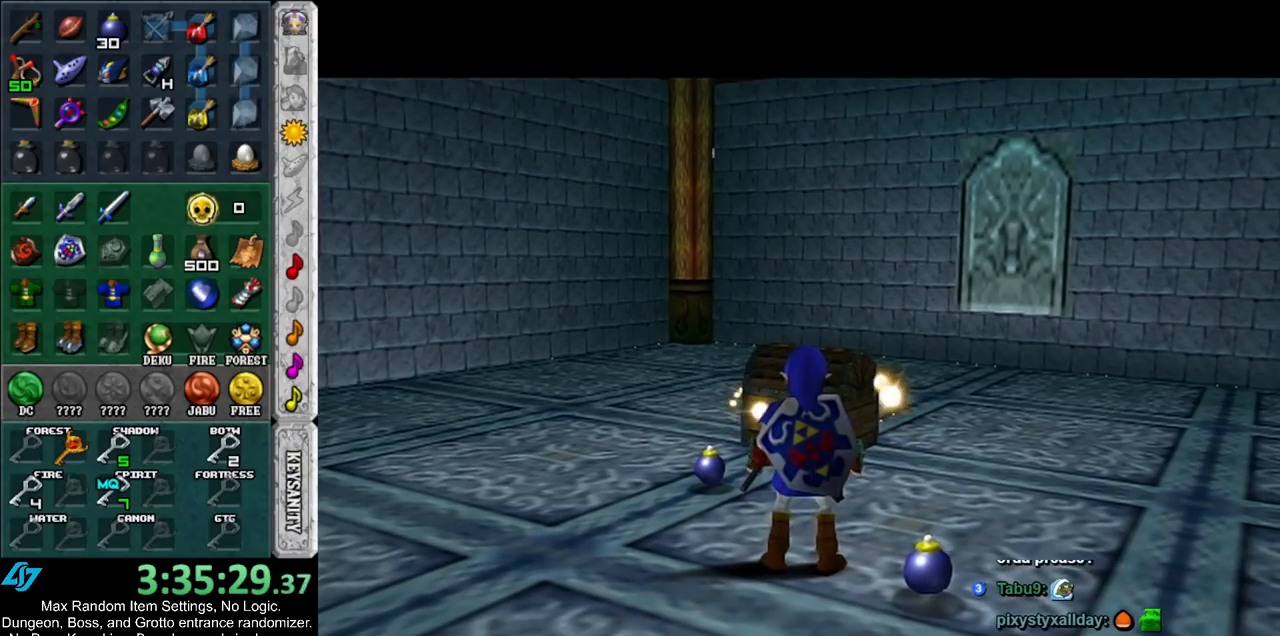
{"buttons": [], "left_stick": "down-right", "right_stick": "center", "events": []}
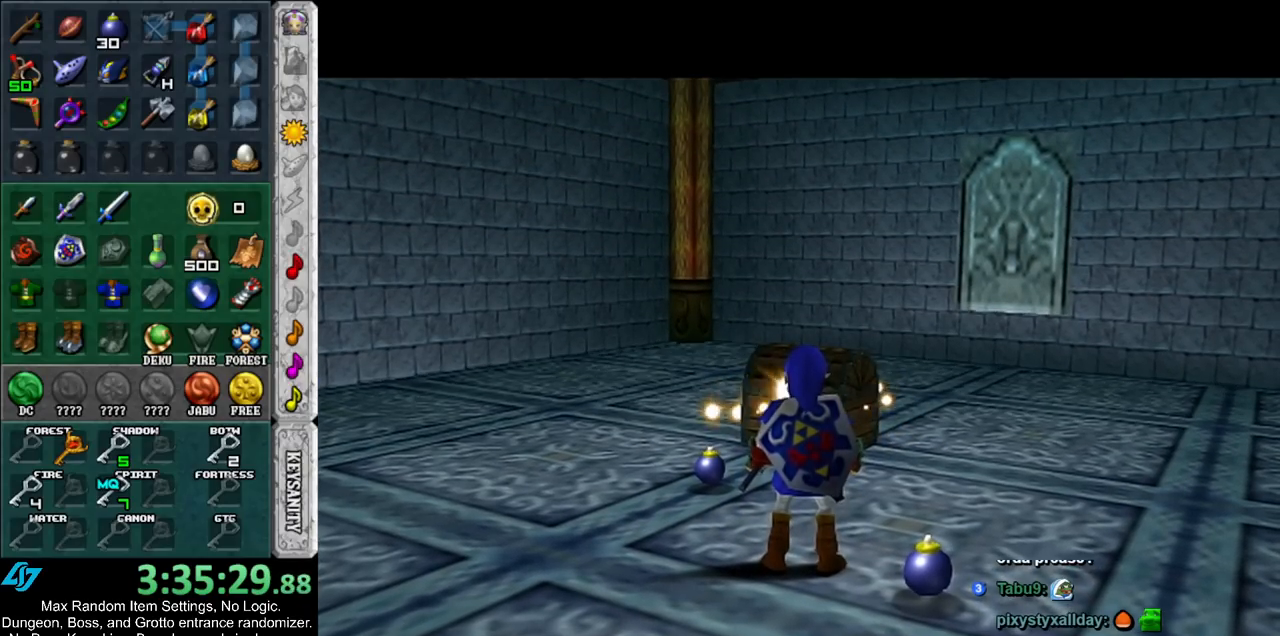
{"buttons": [], "left_stick": "down-right", "right_stick": "center", "events": []}
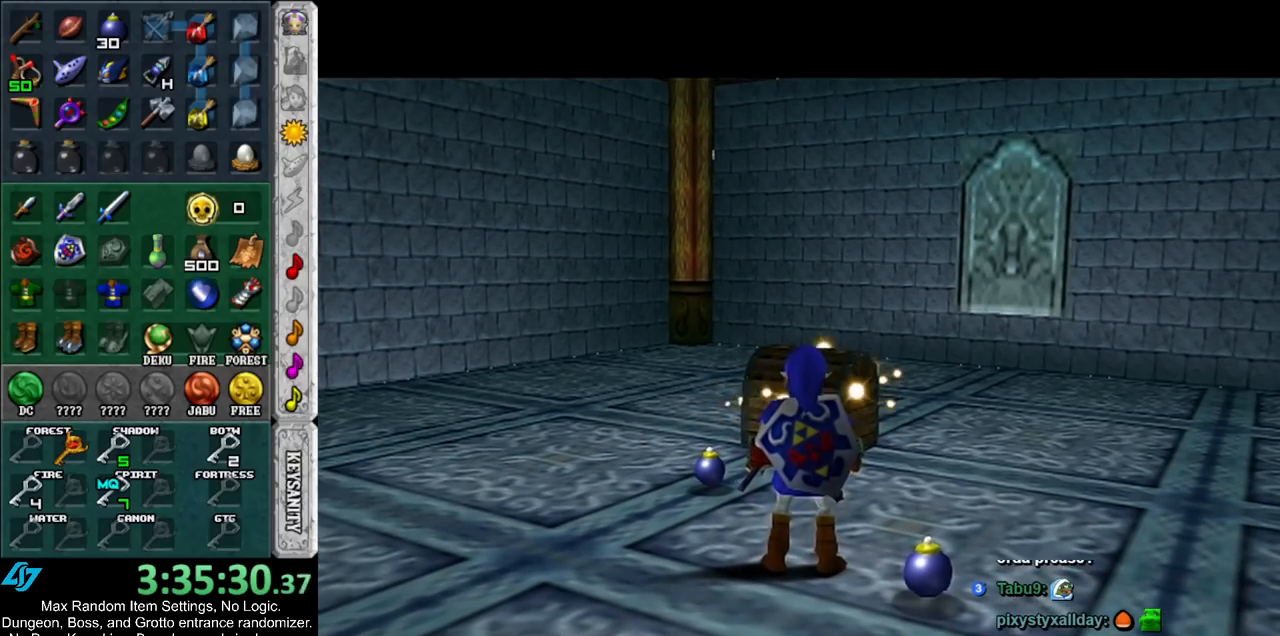
{"buttons": [], "left_stick": "down-right", "right_stick": "center", "events": []}
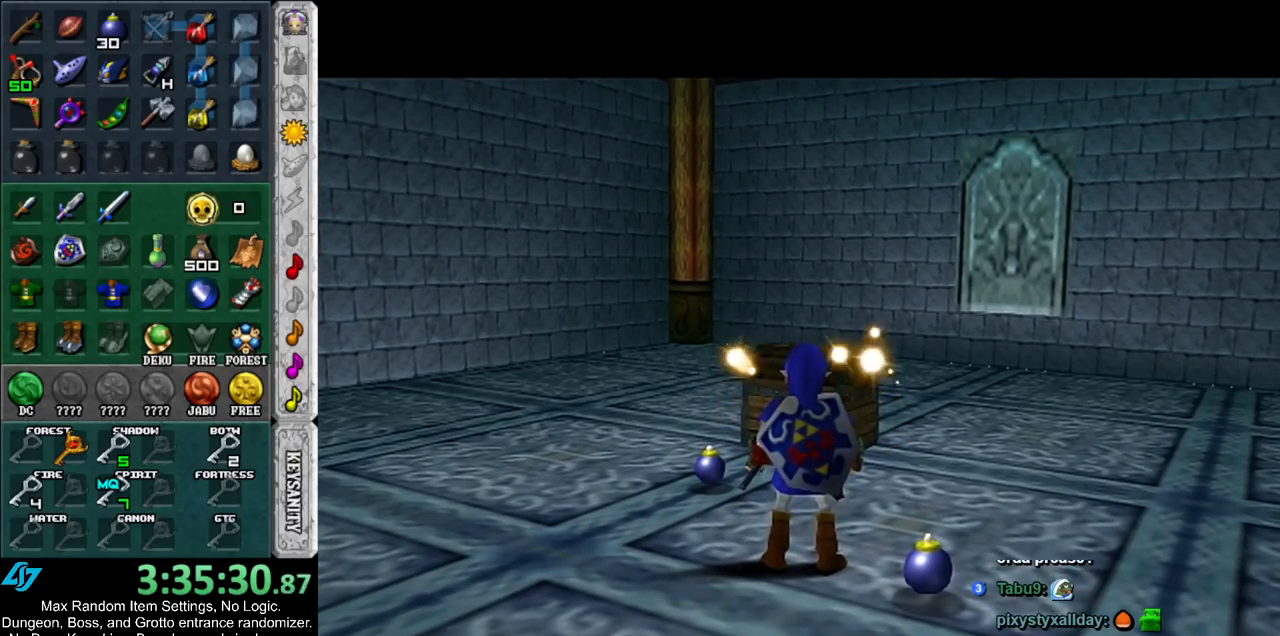
{"buttons": [], "left_stick": "down-right", "right_stick": "center", "events": []}
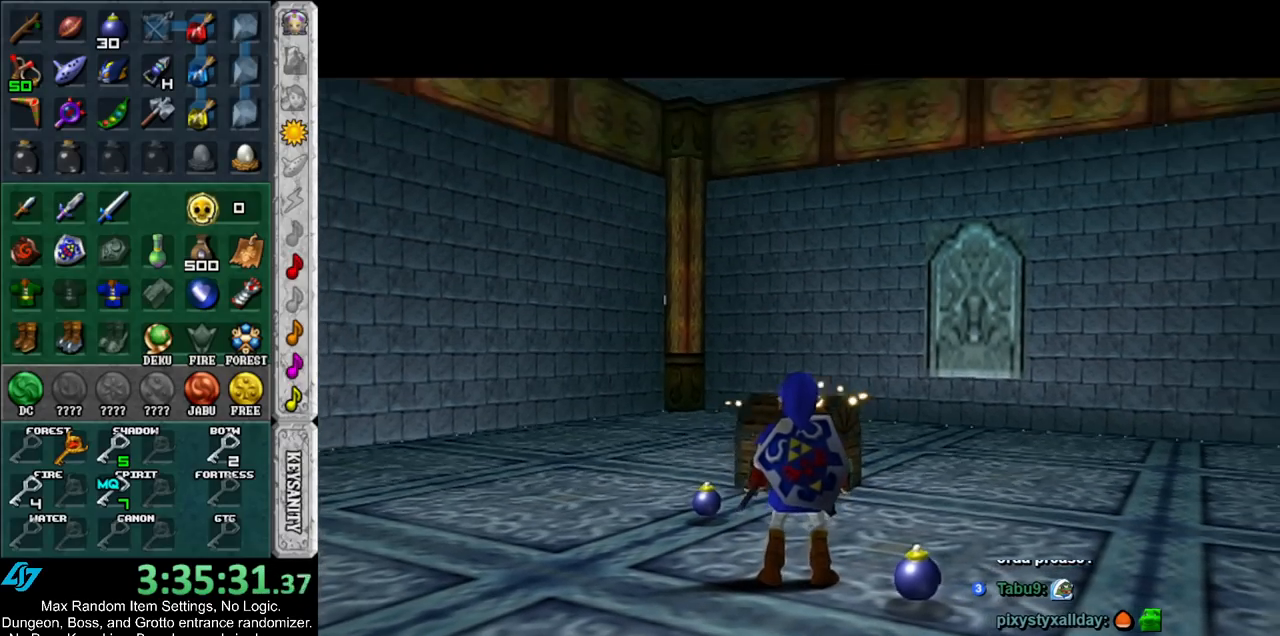
{"buttons": [], "left_stick": "up", "right_stick": "center", "events": [[467, "left_stick", "up"]]}
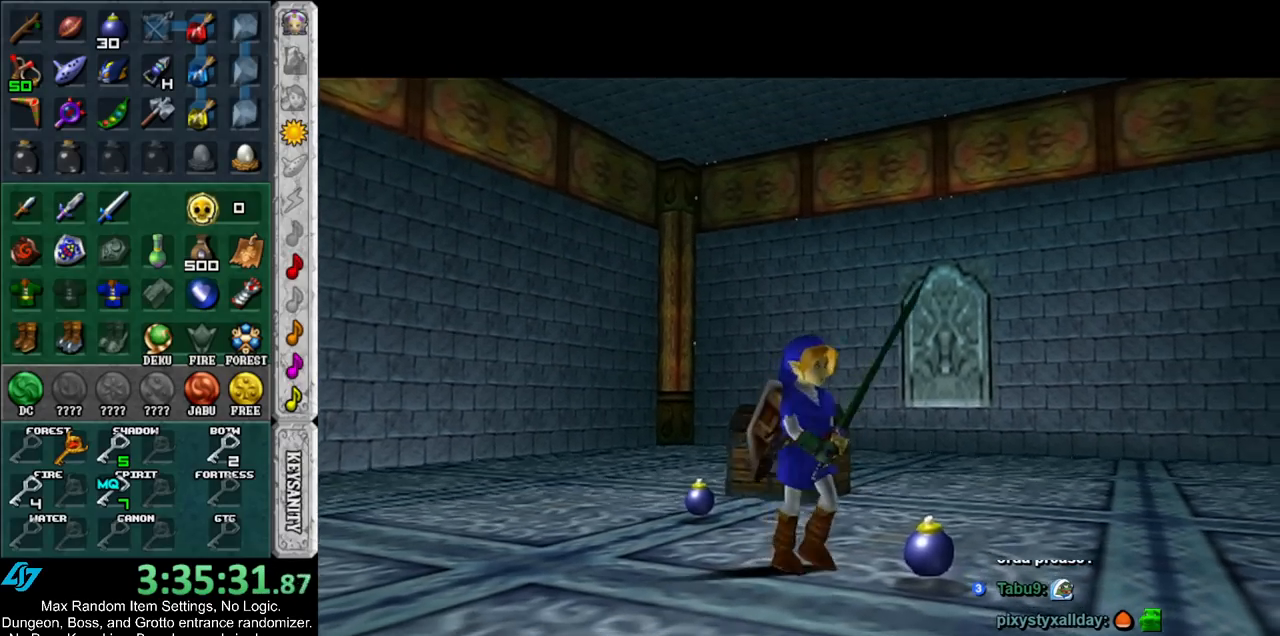
{"buttons": [], "left_stick": "up", "right_stick": "center", "events": [[283, "left_stick", "up-left"], [500, "left_stick", "up"]]}
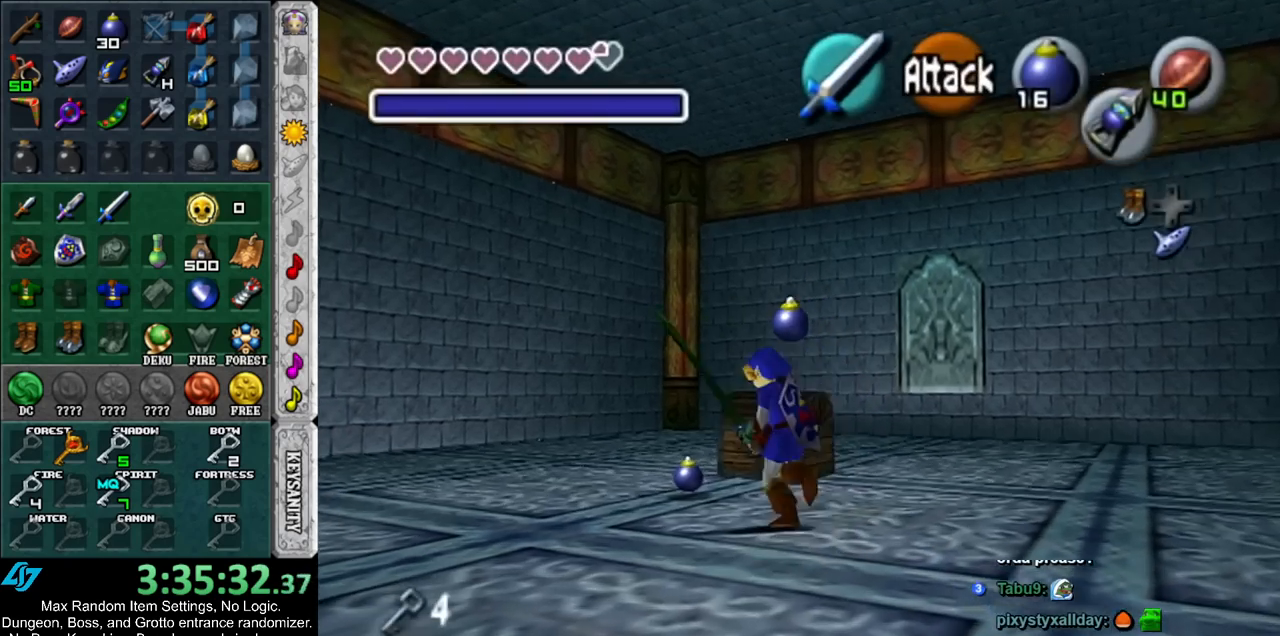
{"buttons": [], "left_stick": "center", "right_stick": "center", "events": [[283, "left_stick", "up-right"], [367, "A", "down"], [433, "A", "up"], [433, "left_stick", "center"]]}
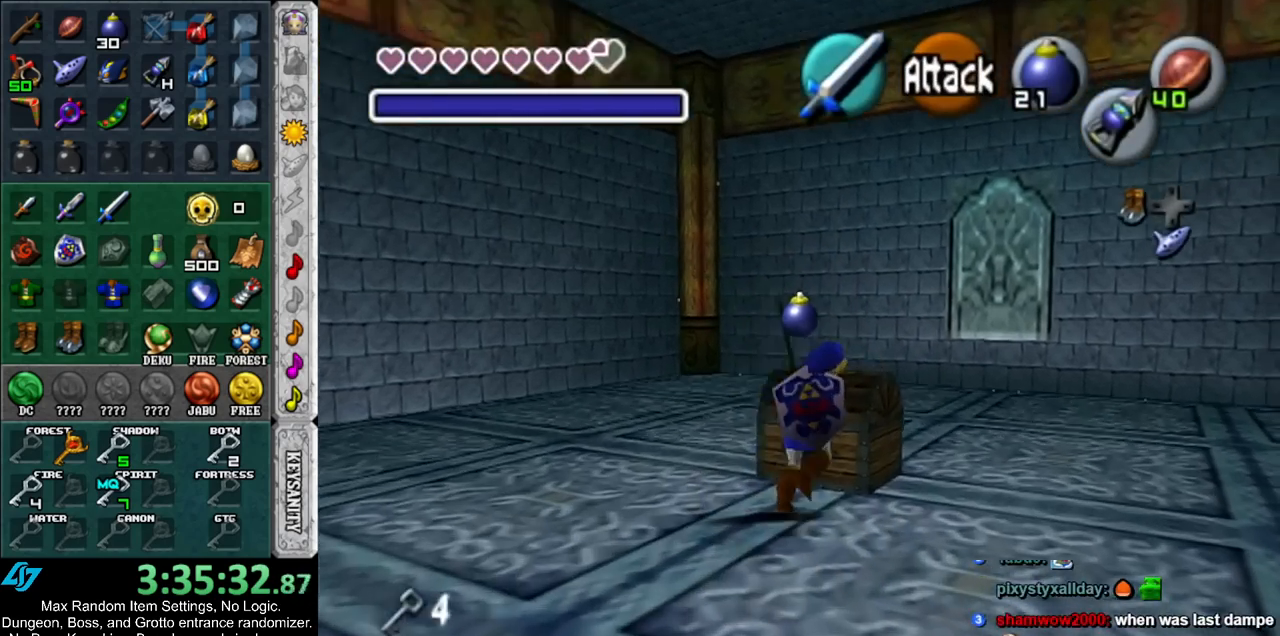
{"buttons": [], "left_stick": "center", "right_stick": "center", "events": [[33, "A", "down"], [100, "A", "up"], [167, "A", "down"], [267, "A", "up"], [317, "A", "down"], [367, "A", "up"]]}
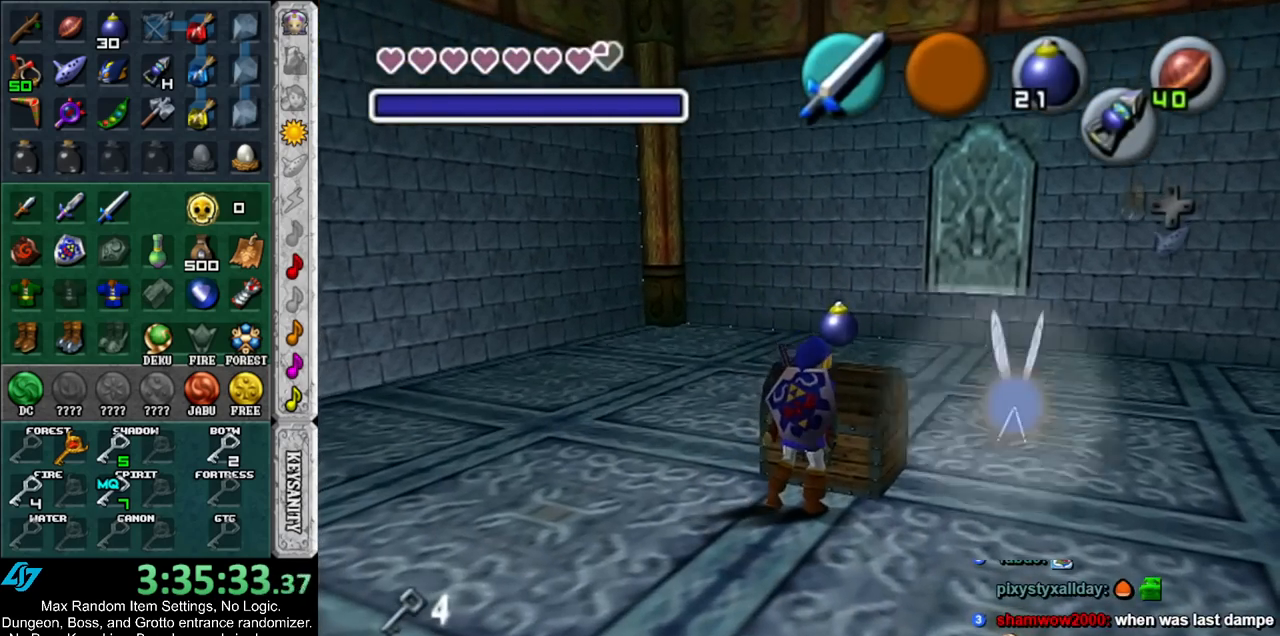
{"buttons": [], "left_stick": "center", "right_stick": "center", "events": []}
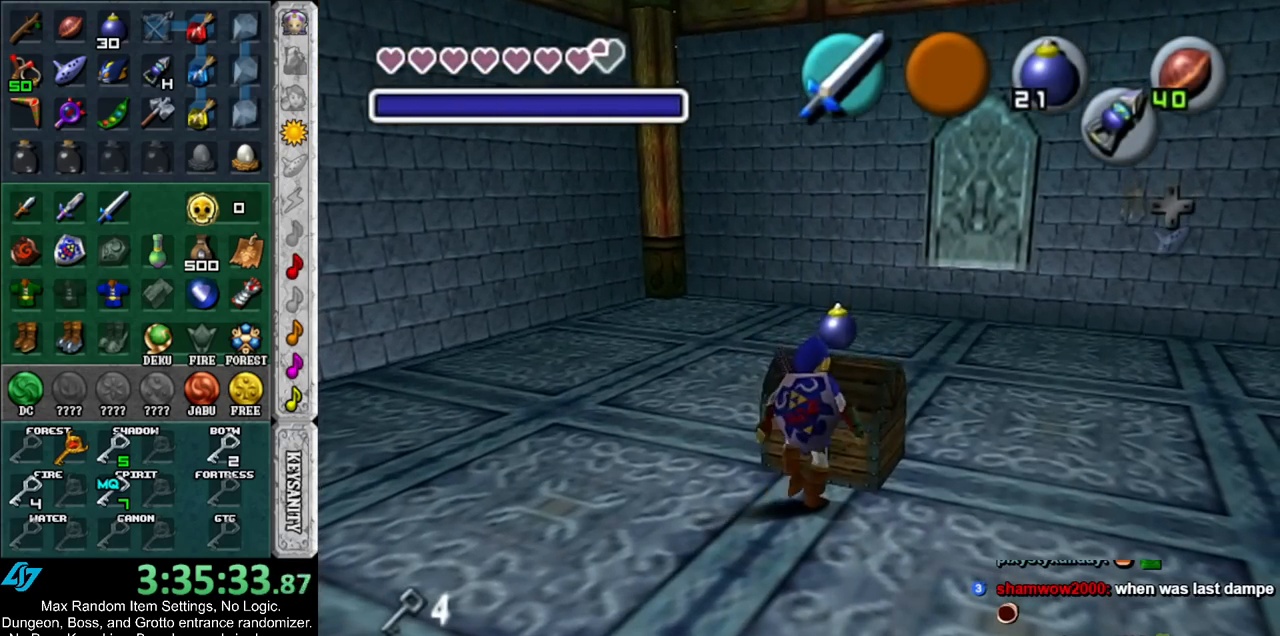
{"buttons": [], "left_stick": "center", "right_stick": "center", "events": []}
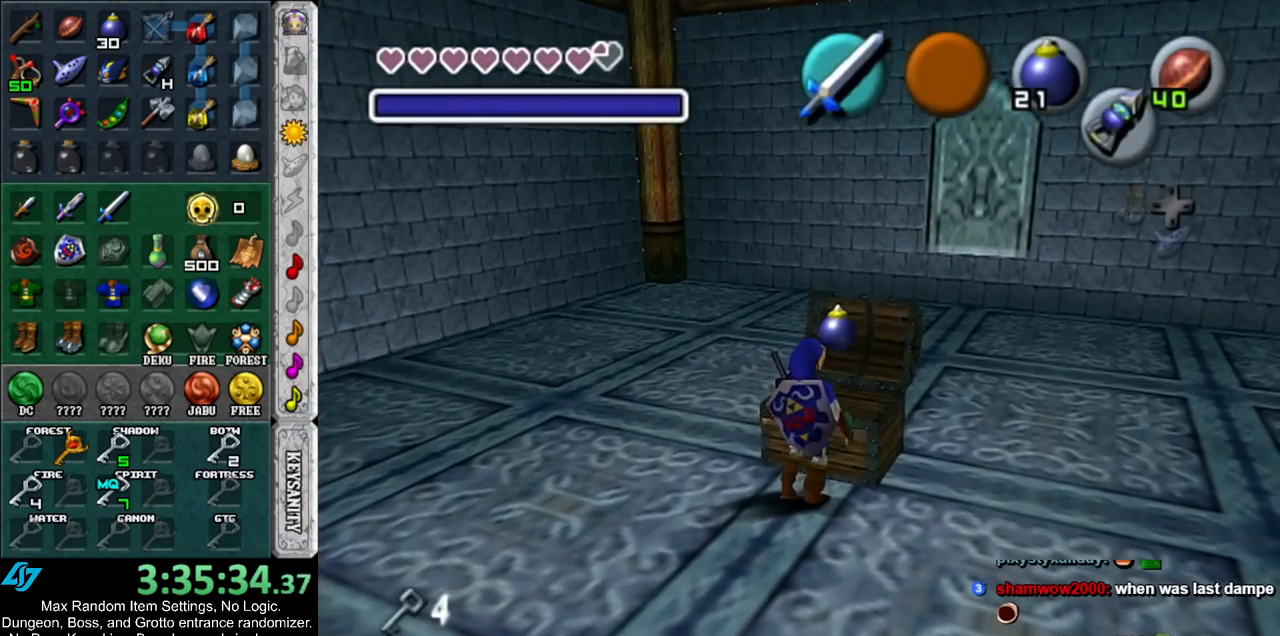
{"buttons": [], "left_stick": "center", "right_stick": "center", "events": []}
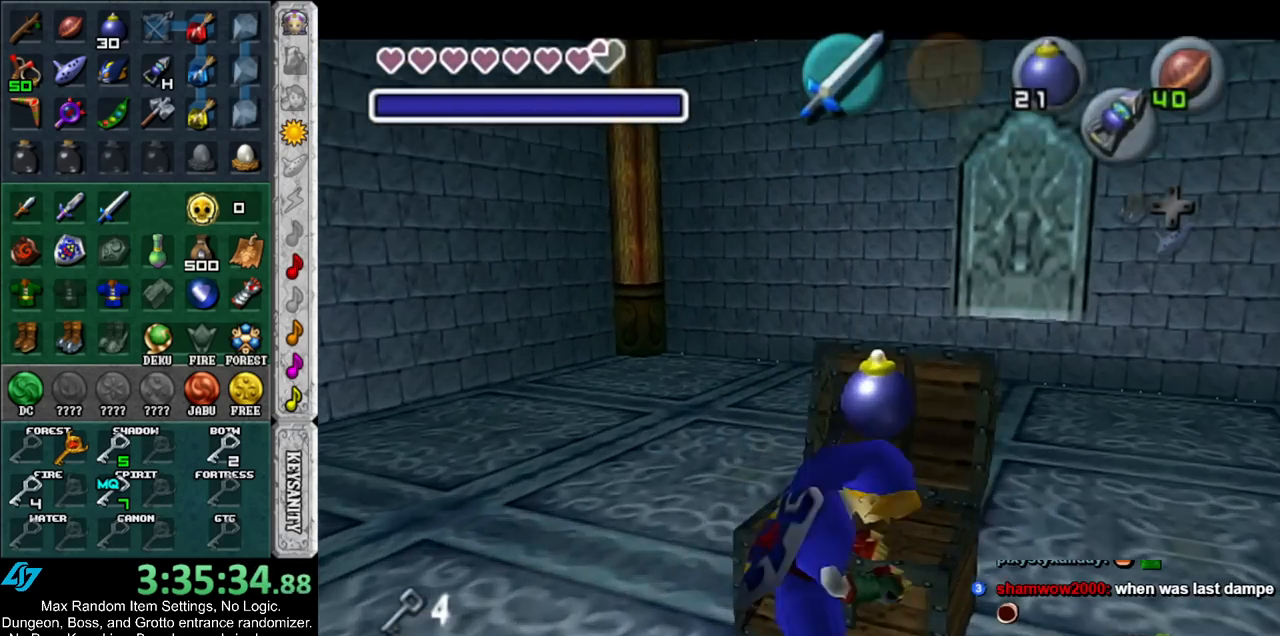
{"buttons": [], "left_stick": "down", "right_stick": "center", "events": [[367, "left_stick", "down"]]}
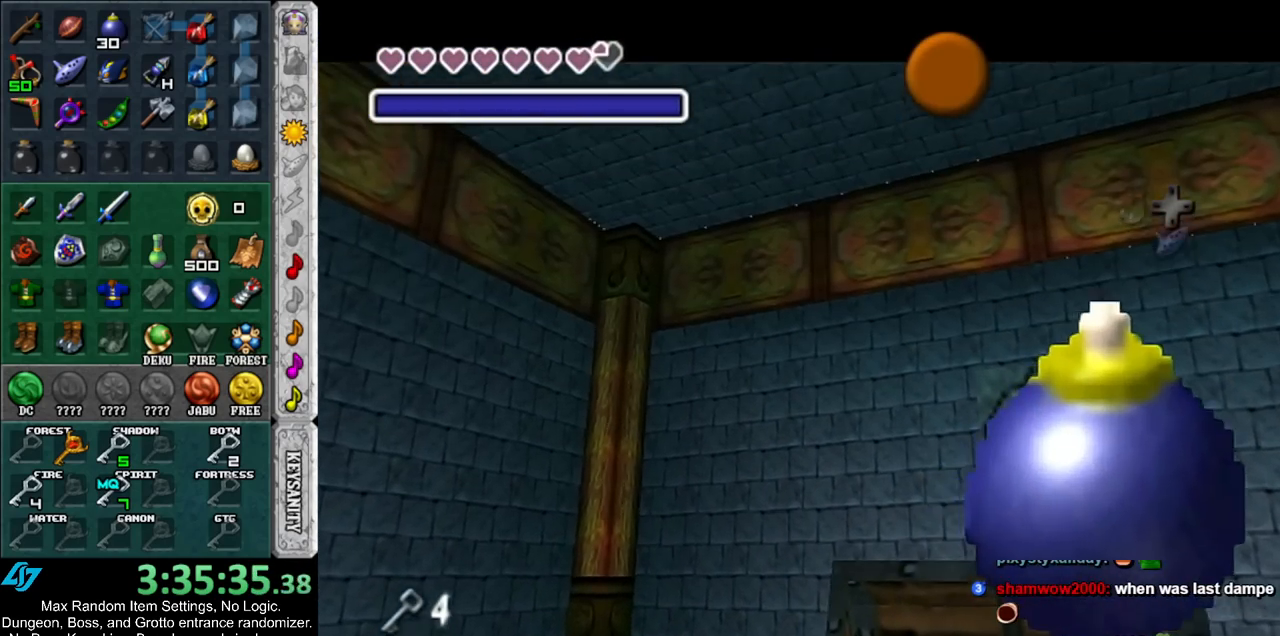
{"buttons": [], "left_stick": "down", "right_stick": "center", "events": [[67, "B", "down"], [83, "A", "down"], [167, "A", "up"], [167, "B", "up"], [217, "A", "down"], [217, "B", "down"], [317, "A", "up"], [317, "B", "up"], [417, "A", "down"], [417, "B", "down"], [467, "A", "up"], [467, "B", "up"]]}
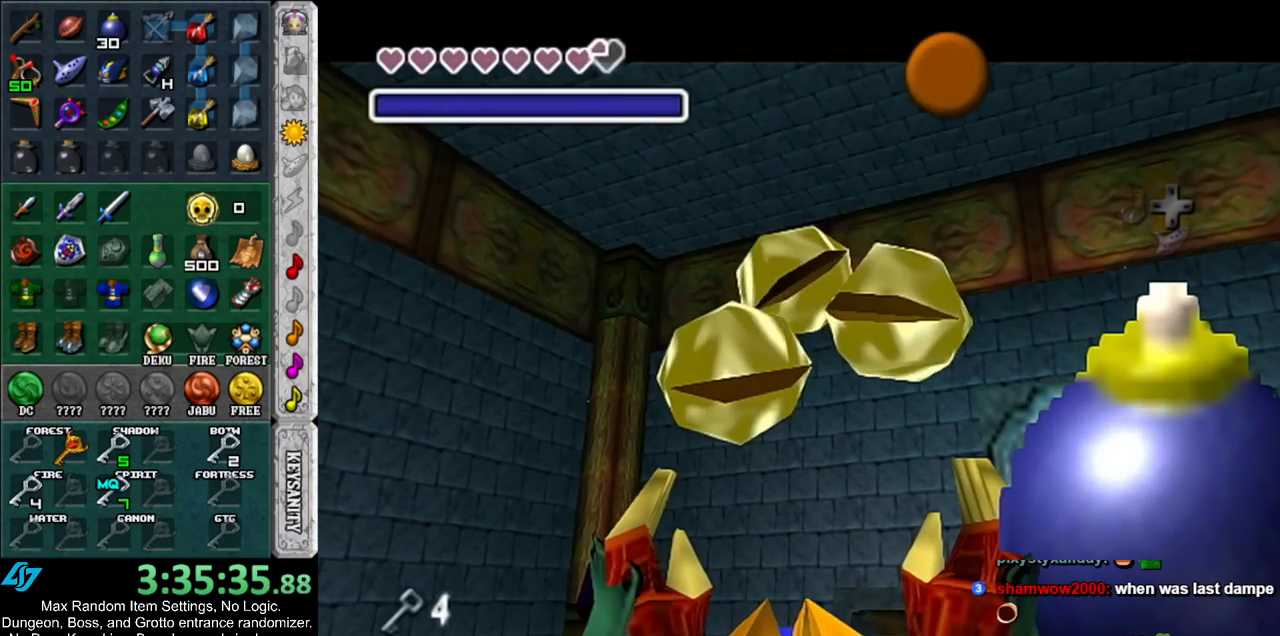
{"buttons": [], "left_stick": "down", "right_stick": "center", "events": [[67, "A", "down"], [67, "B", "down"], [117, "A", "up"], [117, "B", "up"], [183, "B", "down"], [217, "A", "down"], [317, "A", "up"], [317, "B", "up"]]}
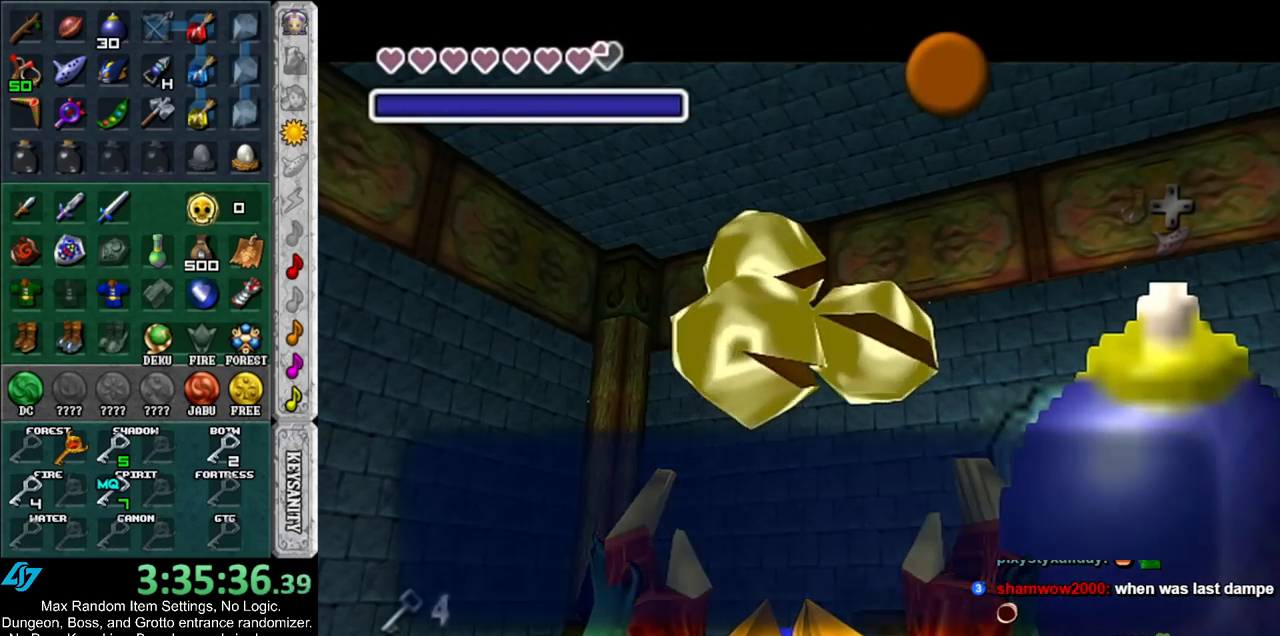
{"buttons": [], "left_stick": "down", "right_stick": "center", "events": [[67, "A", "down"], [150, "A", "up"]]}
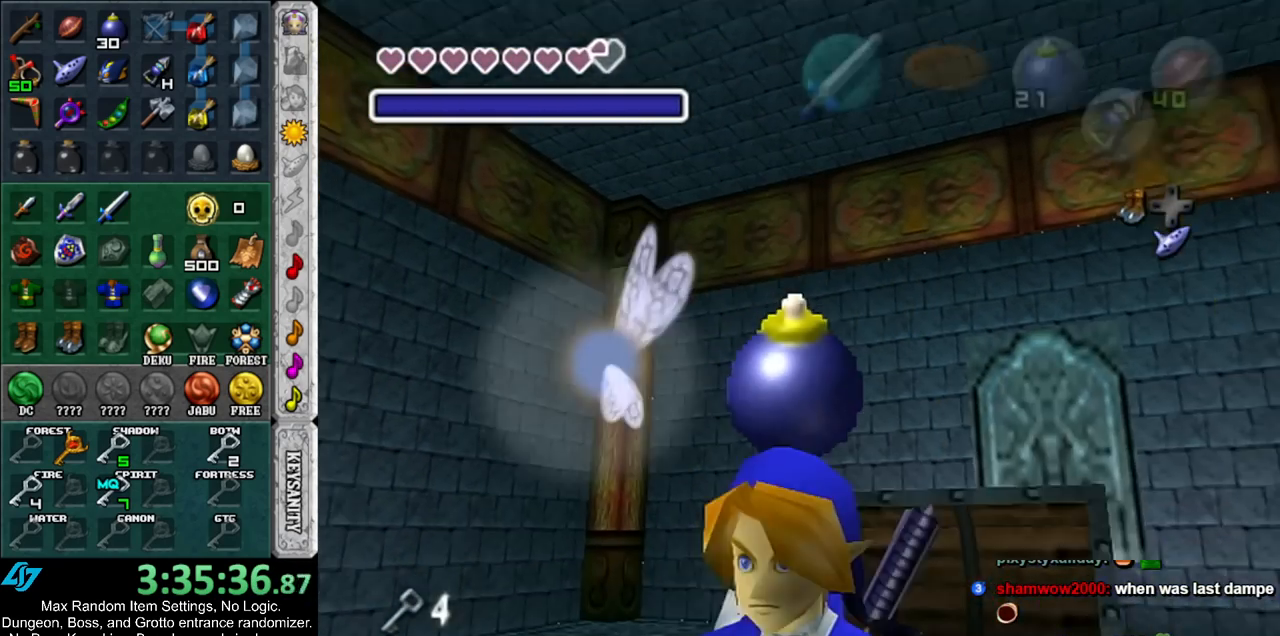
{"buttons": [], "left_stick": "up", "right_stick": "center", "events": [[33, "A", "down"], [167, "A", "up"], [167, "L1", "down"], [217, "left_stick", "up"], [367, "L1", "up"]]}
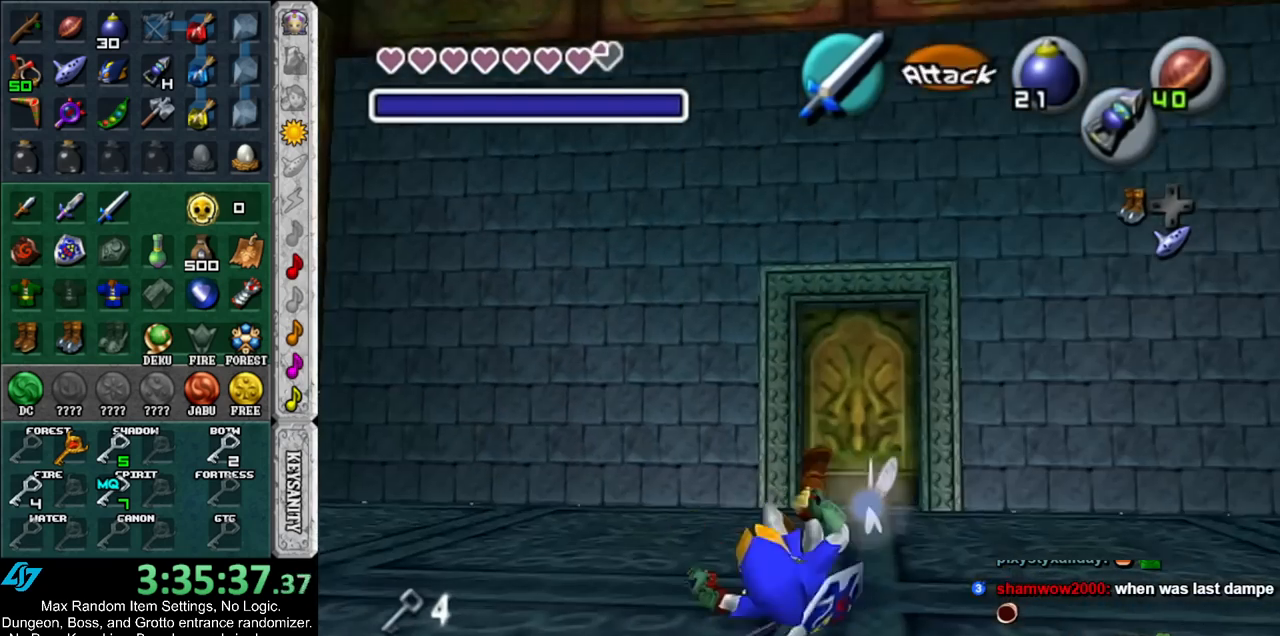
{"buttons": [], "left_stick": "up", "right_stick": "center", "events": []}
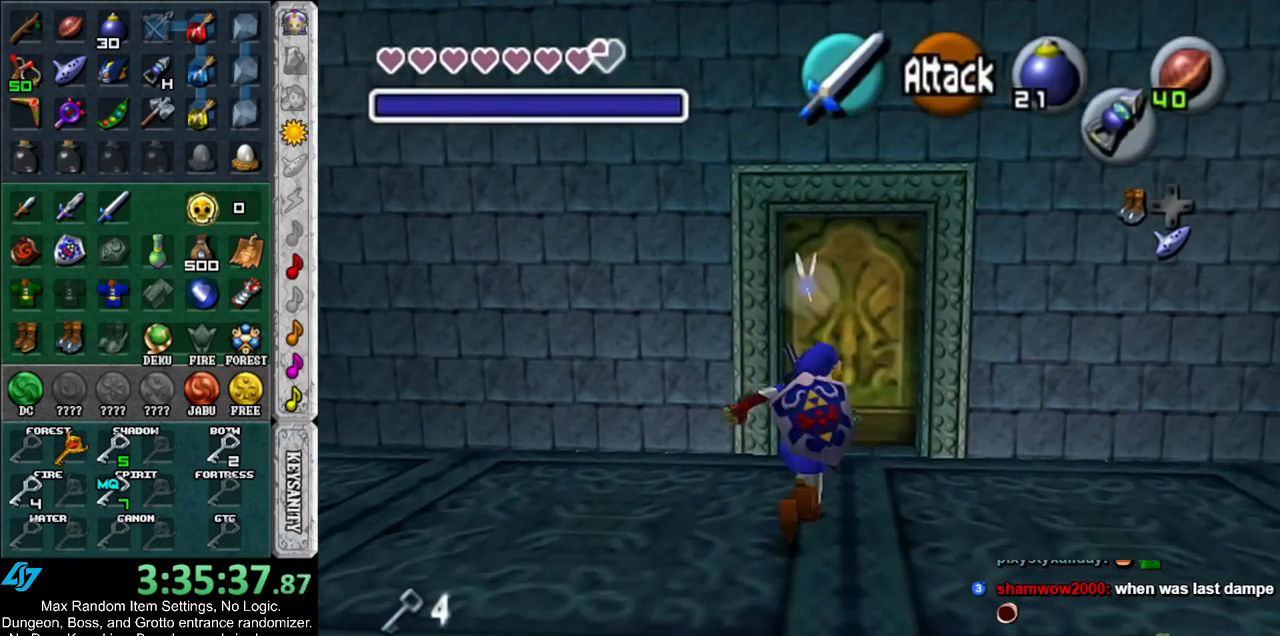
{"buttons": [], "left_stick": "center", "right_stick": "center", "events": [[283, "A", "down"], [350, "left_stick", "center"], [367, "A", "up"], [467, "A", "down"], [500, "A", "up"]]}
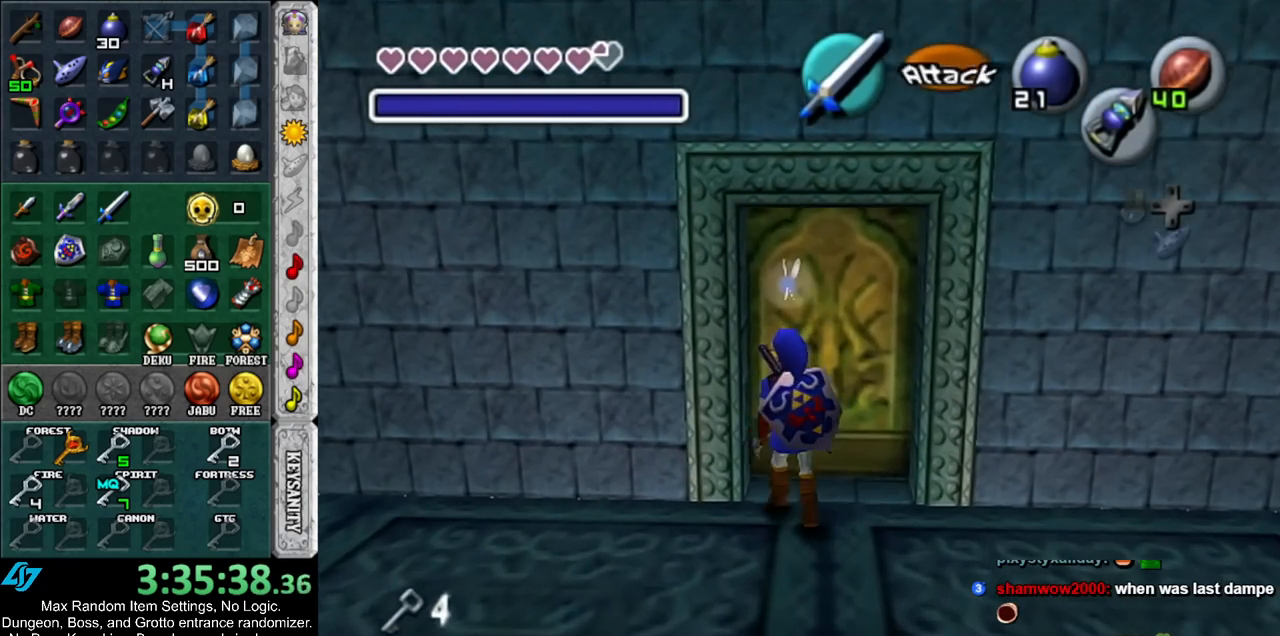
{"buttons": [], "left_stick": "up", "right_stick": "center", "events": [[67, "A", "down"], [183, "A", "up"], [283, "left_stick", "up"]]}
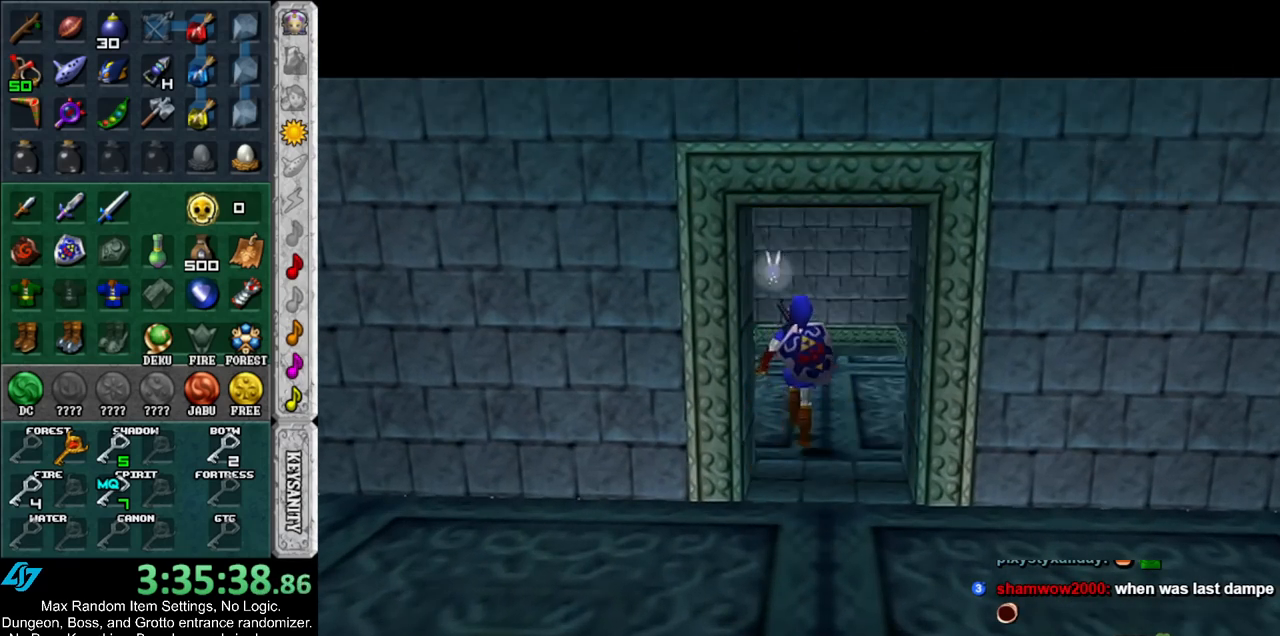
{"buttons": [], "left_stick": "up", "right_stick": "center", "events": []}
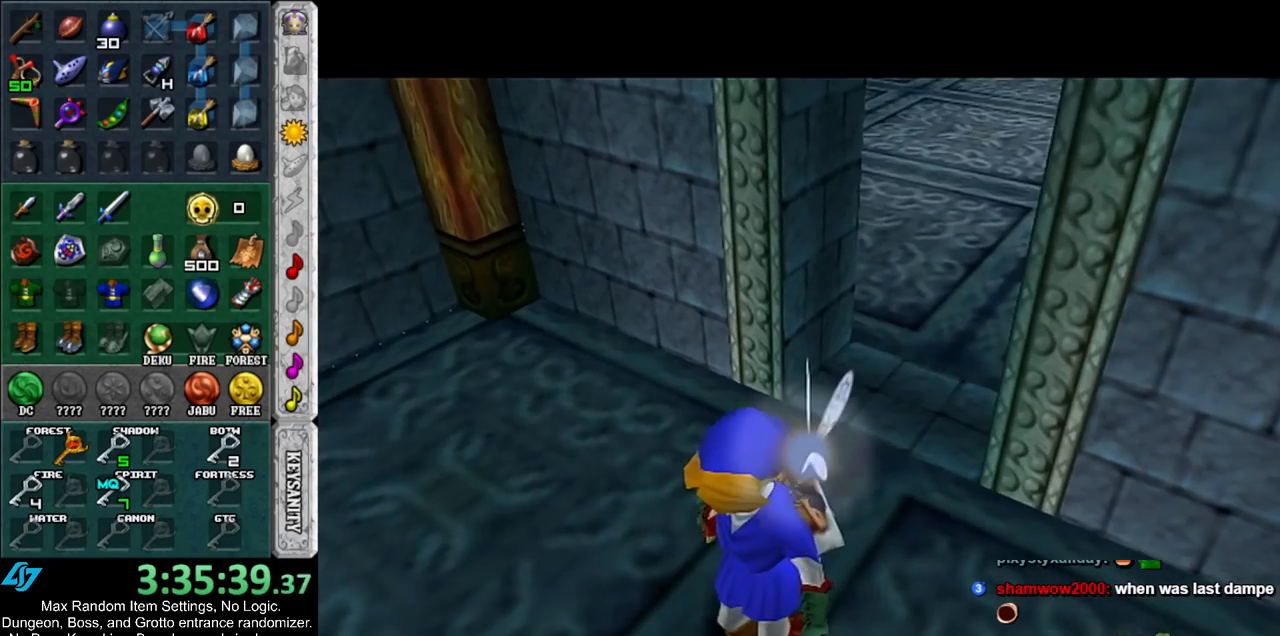
{"buttons": [], "left_stick": "up-left", "right_stick": "center", "events": [[33, "left_stick", "up-left"]]}
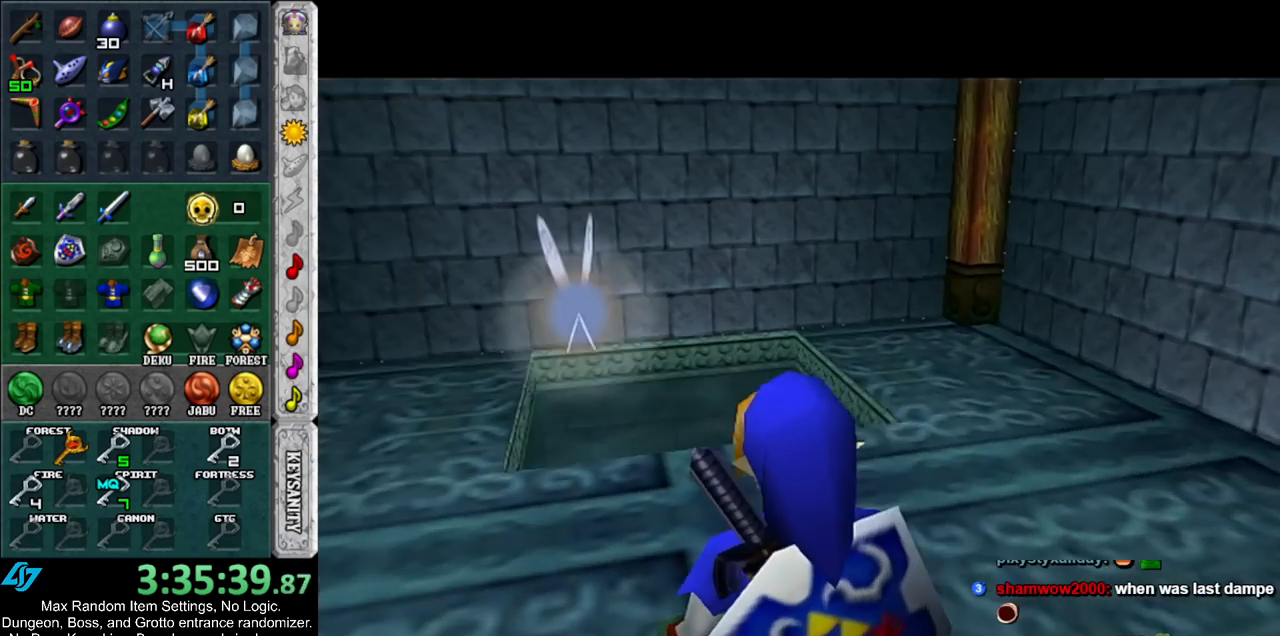
{"buttons": [], "left_stick": "up-left", "right_stick": "center", "events": [[183, "A", "down"], [317, "A", "up"]]}
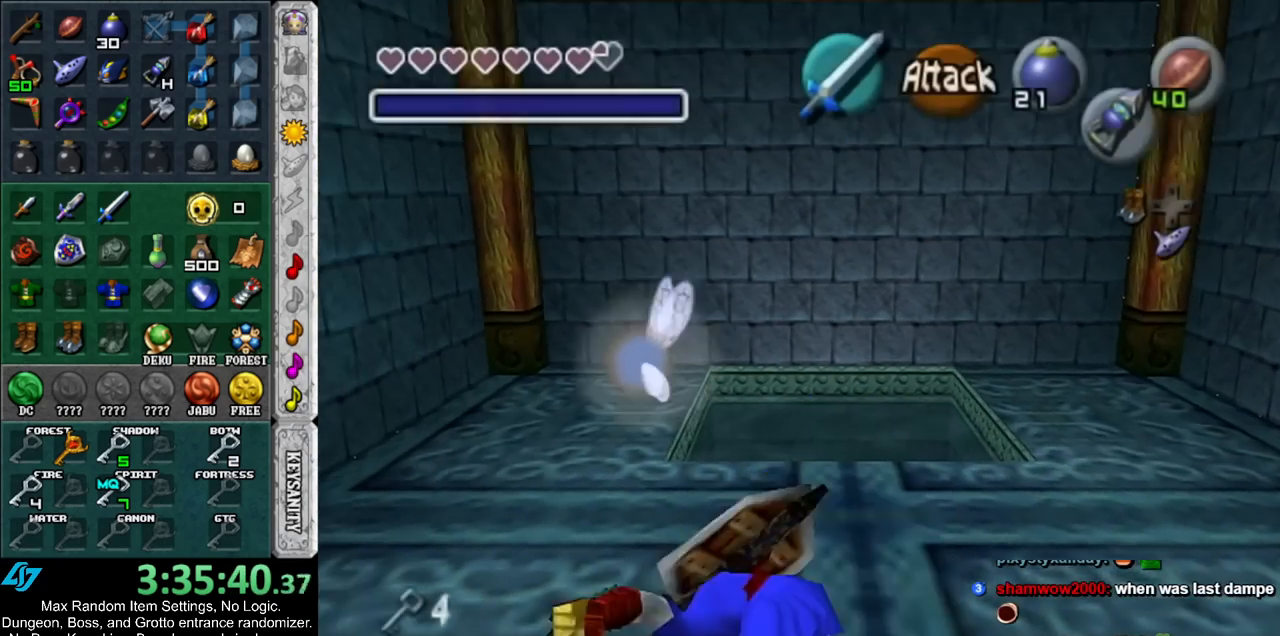
{"buttons": [], "left_stick": "down-left", "right_stick": "center", "events": [[467, "left_stick", "down-left"]]}
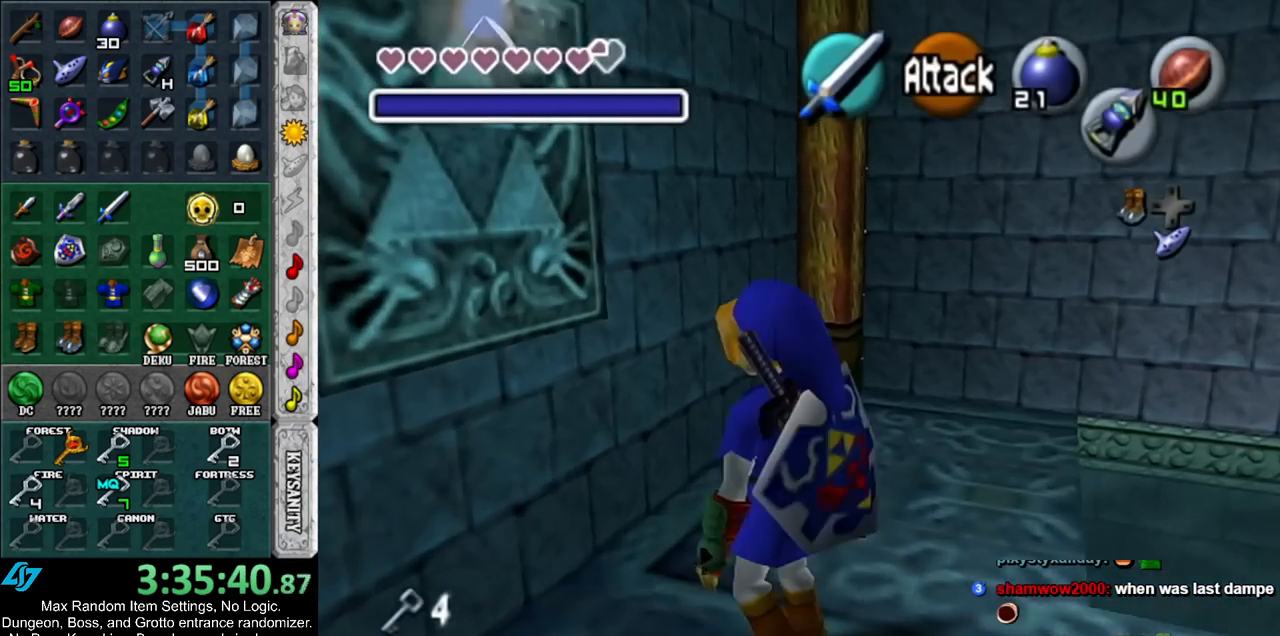
{"buttons": [], "left_stick": "center", "right_stick": "center", "events": [[33, "DPAD_DOWN", "down"], [100, "left_stick", "center"], [117, "DPAD_DOWN", "up"]]}
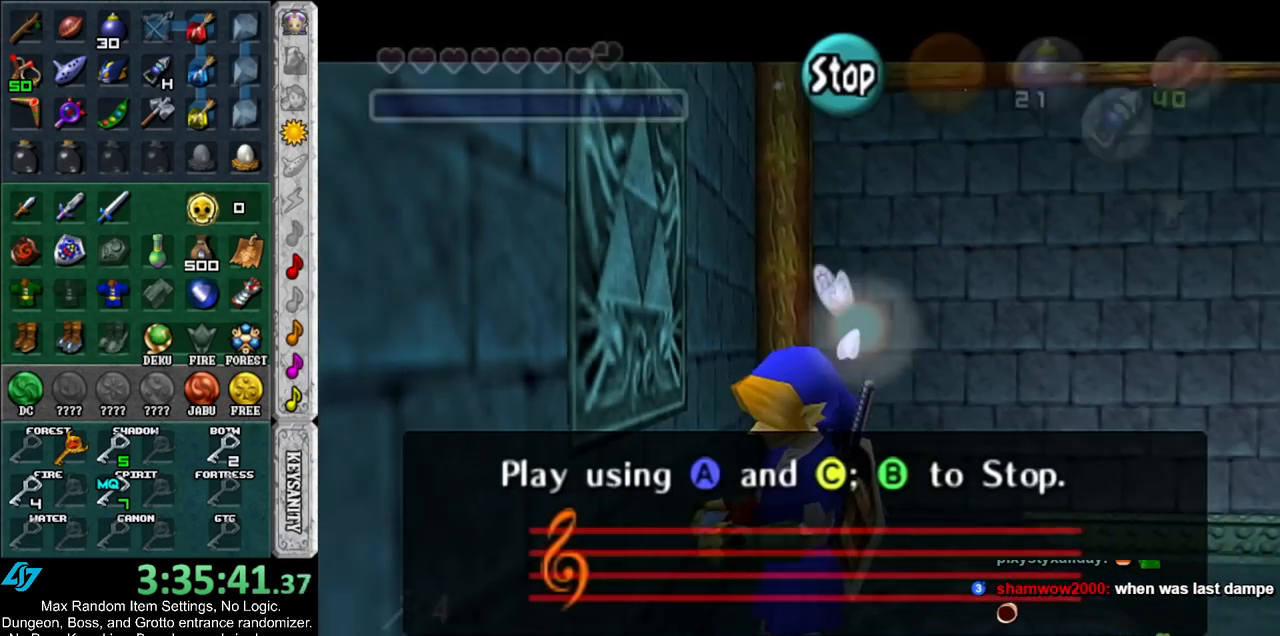
{"buttons": [], "left_stick": "center", "right_stick": "center", "events": [[33, "Y", "down"], [117, "Y", "up"], [150, "right_stick", "up"], [283, "X", "down"], [350, "right_stick", "center"], [417, "X", "up"], [417, "Y", "down"], [500, "Y", "up"]]}
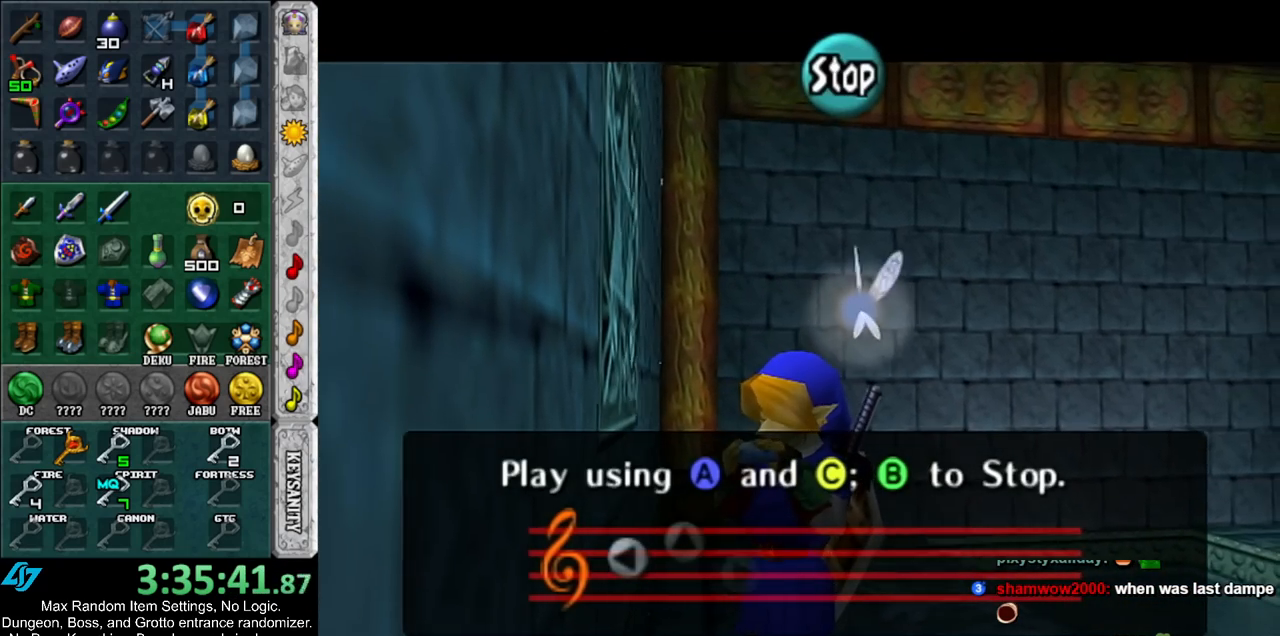
{"buttons": [], "left_stick": "center", "right_stick": "center", "events": [[33, "right_stick", "up"], [117, "X", "down"], [217, "right_stick", "center"], [283, "X", "up"]]}